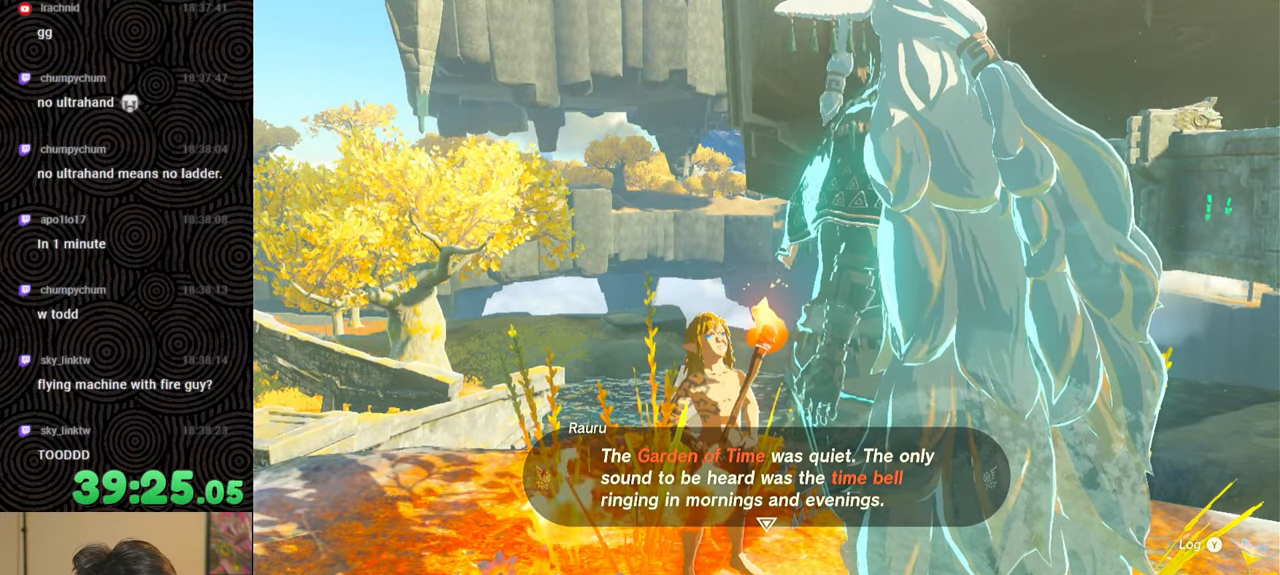
Gameplay with a controller (Nintendo layout); each line is a JSON object with the inputs held at the frame after it. "events" lists button and stick changes between this image and that frame as [ms after this image, input, new state], when the widget could be followed in between. Not read: L3 R3.
{"buttons": [], "left_stick": "center", "right_stick": "up-left", "events": [[467, "right_stick", "up-left"]]}
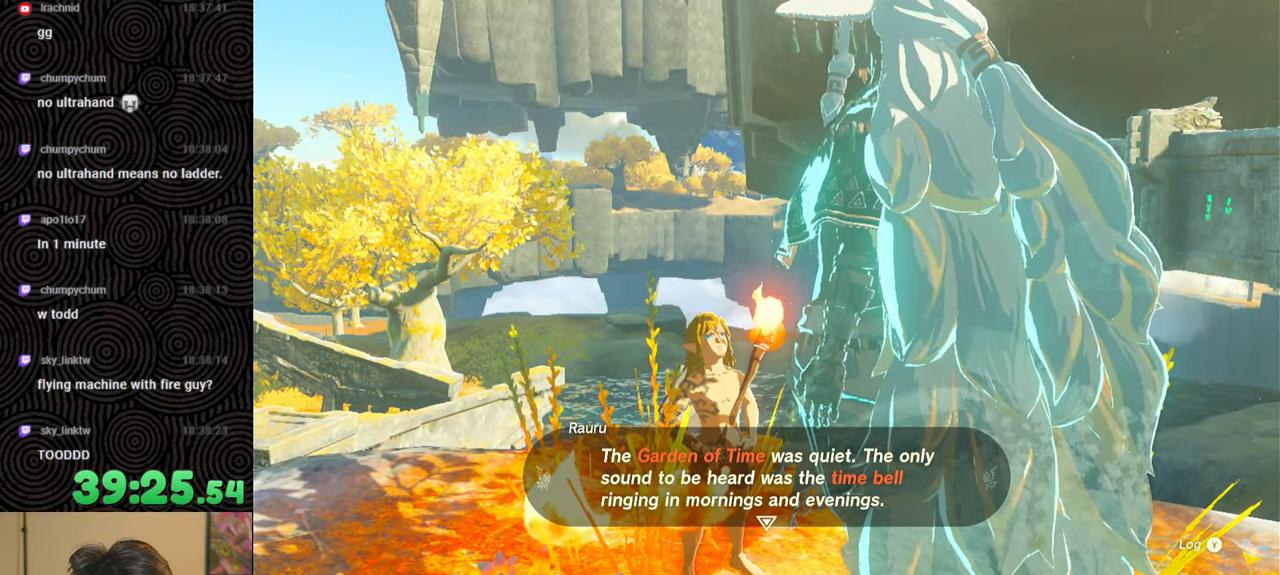
{"buttons": [], "left_stick": "center", "right_stick": "up-left", "events": []}
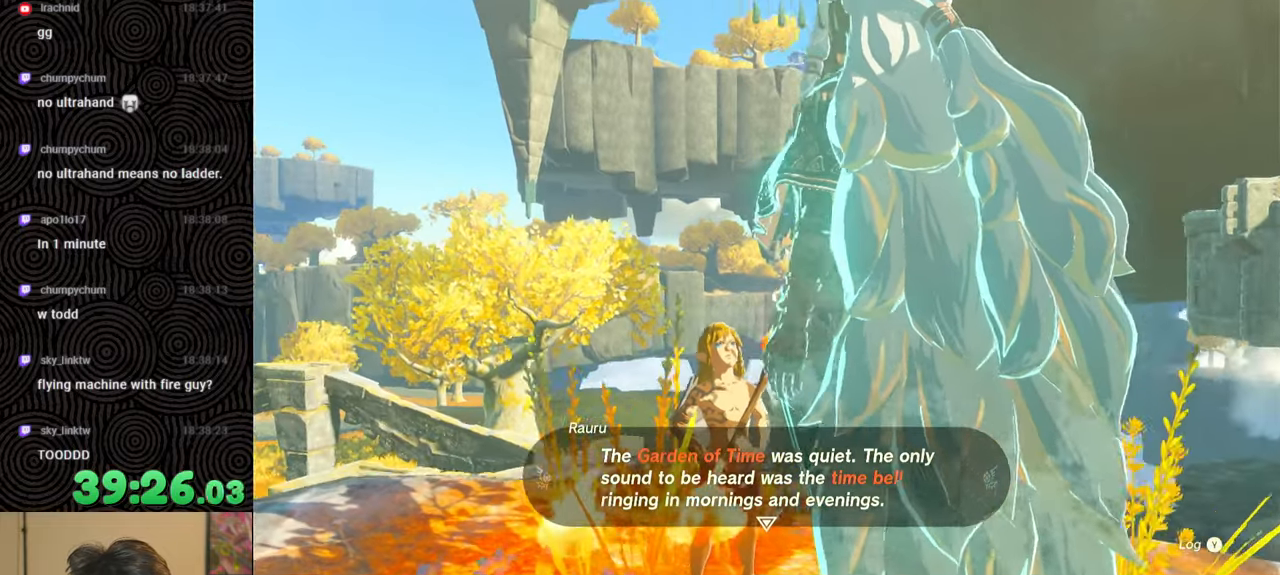
{"buttons": [], "left_stick": "center", "right_stick": "center", "events": [[17, "right_stick", "center"]]}
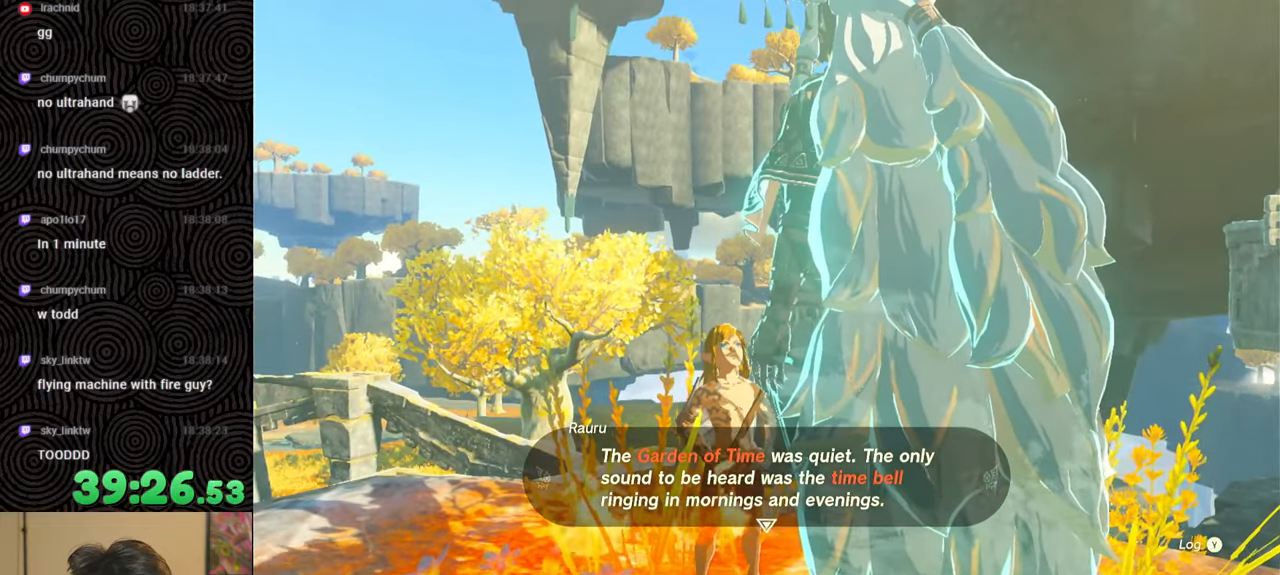
{"buttons": [], "left_stick": "center", "right_stick": "center", "events": []}
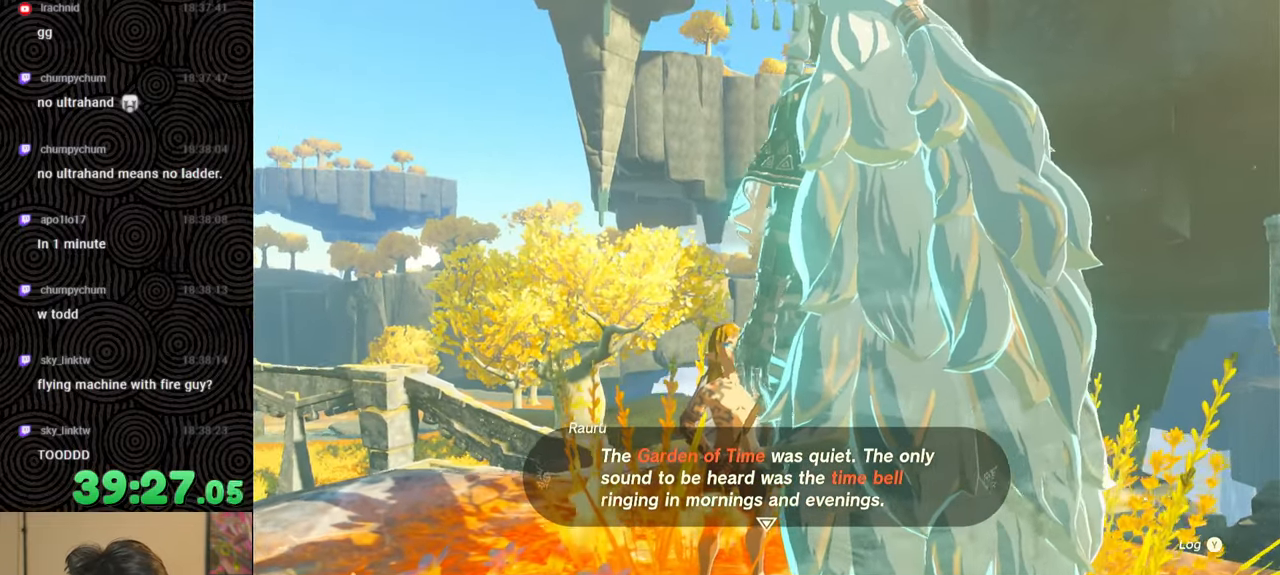
{"buttons": [], "left_stick": "center", "right_stick": "left", "events": [[150, "B", "down"], [167, "right_stick", "left"], [267, "B", "up"]]}
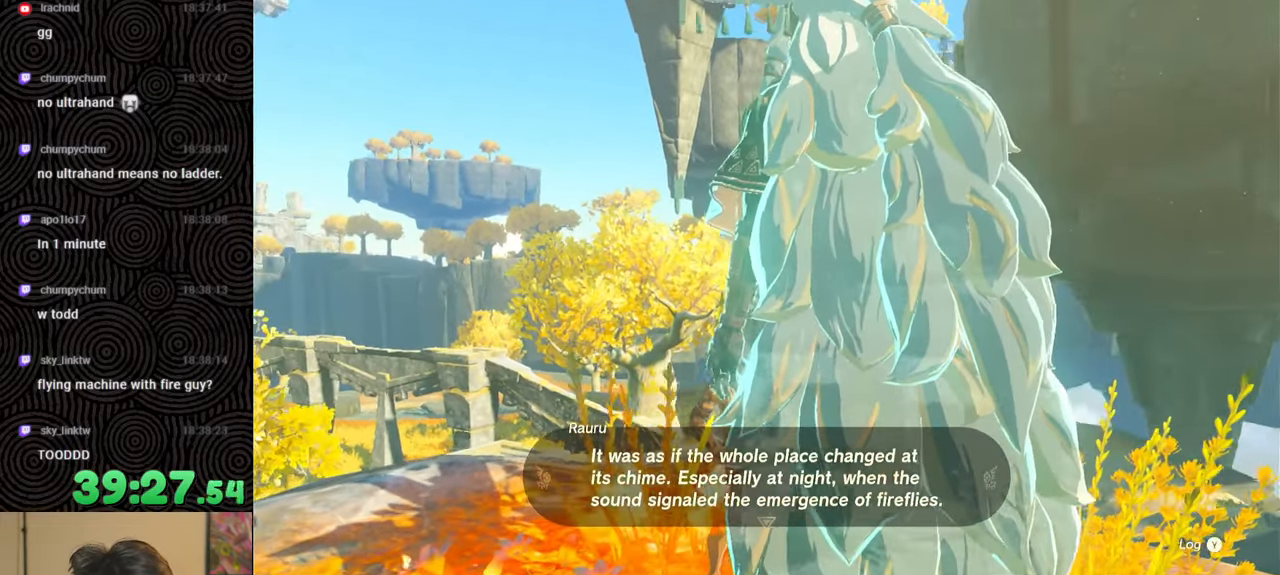
{"buttons": [], "left_stick": "center", "right_stick": "center", "events": [[467, "right_stick", "center"]]}
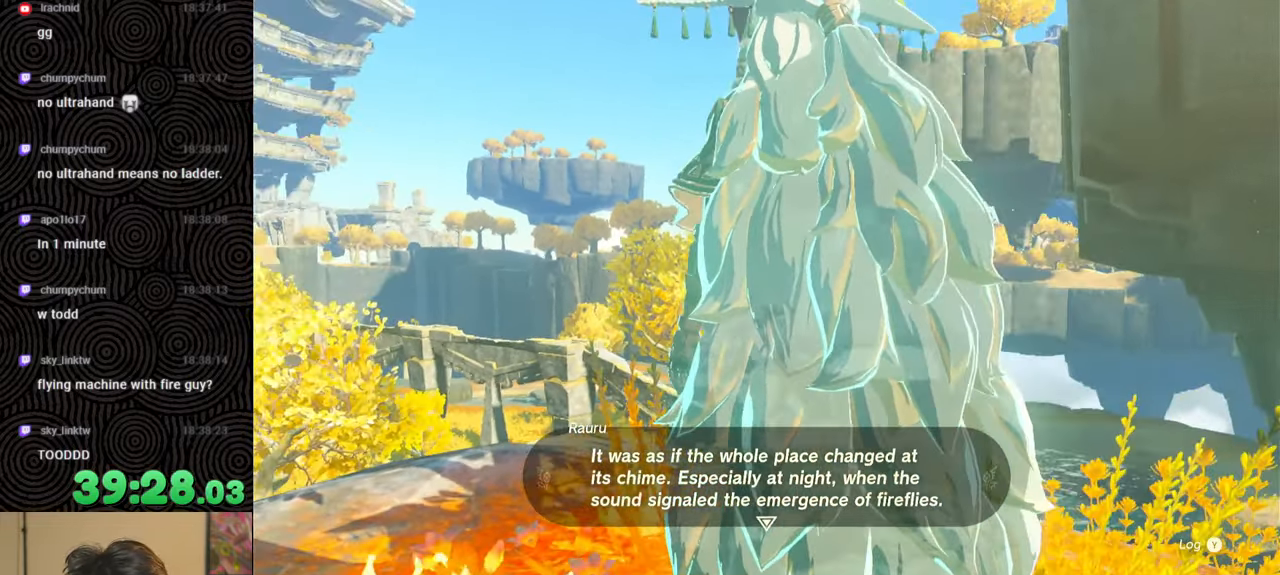
{"buttons": [], "left_stick": "center", "right_stick": "center", "events": []}
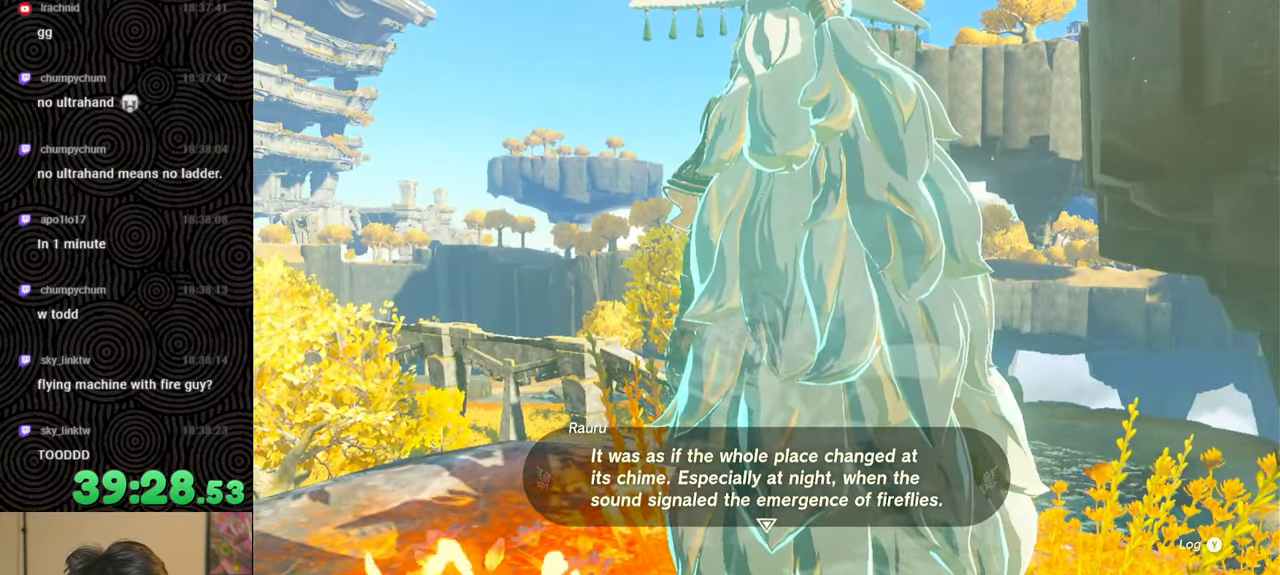
{"buttons": [], "left_stick": "center", "right_stick": "center", "events": []}
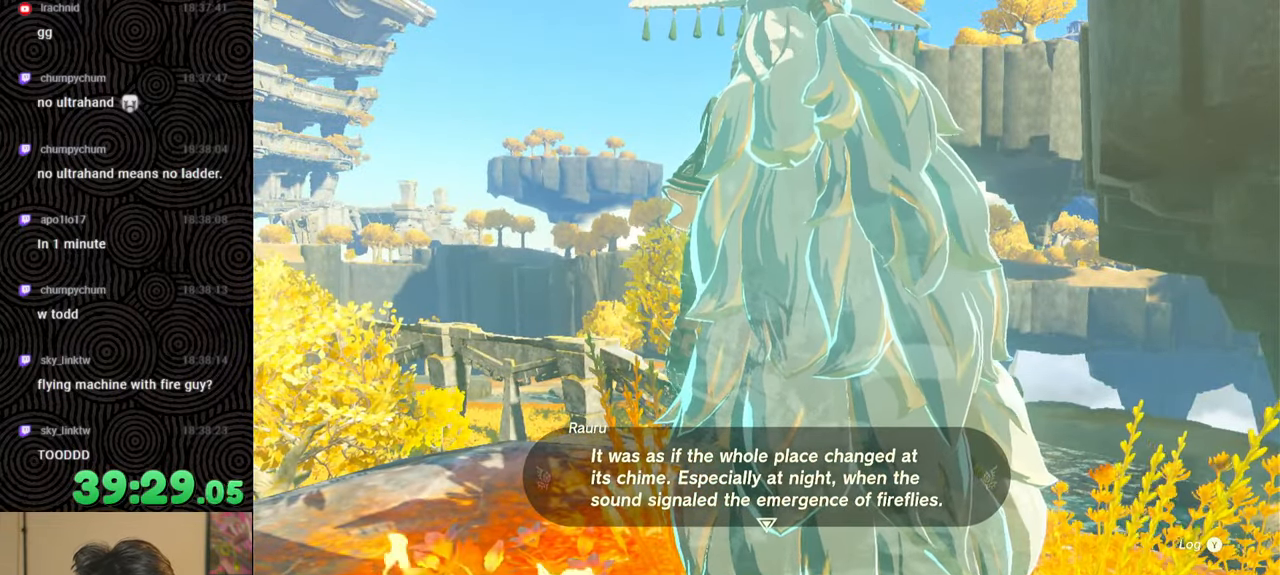
{"buttons": [], "left_stick": "center", "right_stick": "center", "events": []}
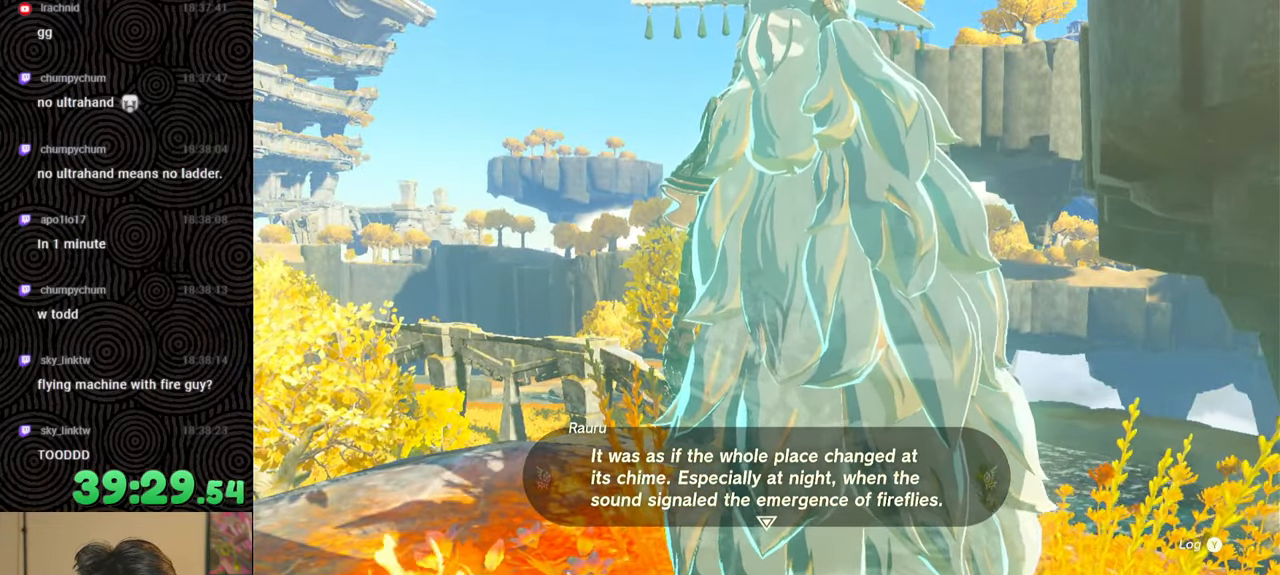
{"buttons": [], "left_stick": "center", "right_stick": "right", "events": [[167, "right_stick", "right"]]}
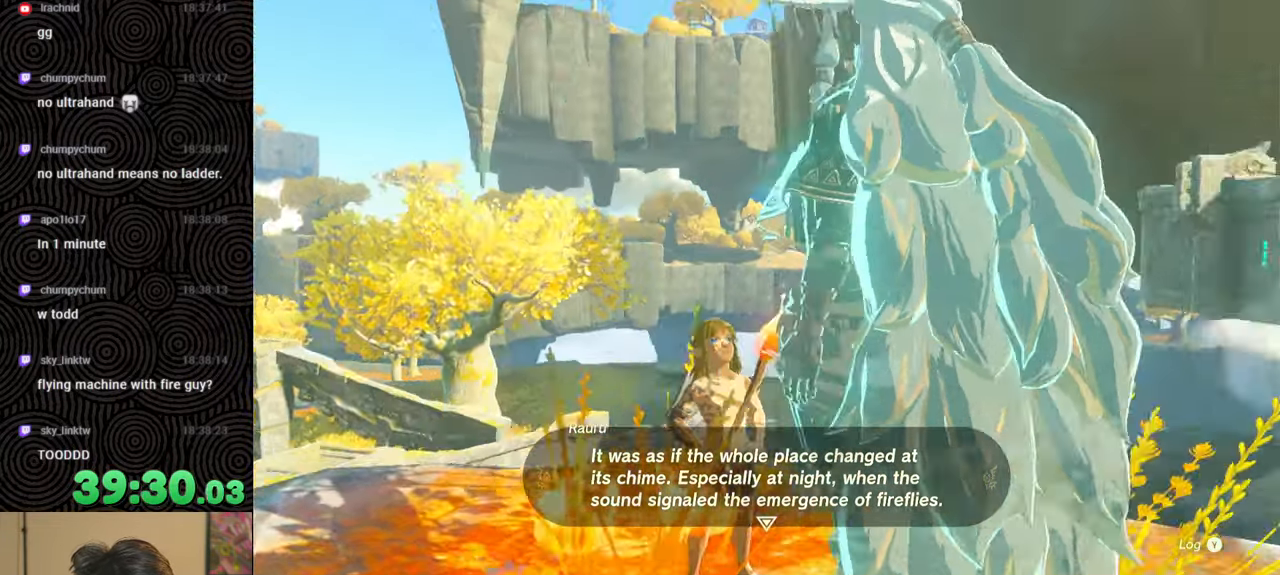
{"buttons": [], "left_stick": "center", "right_stick": "center", "events": [[367, "right_stick", "center"]]}
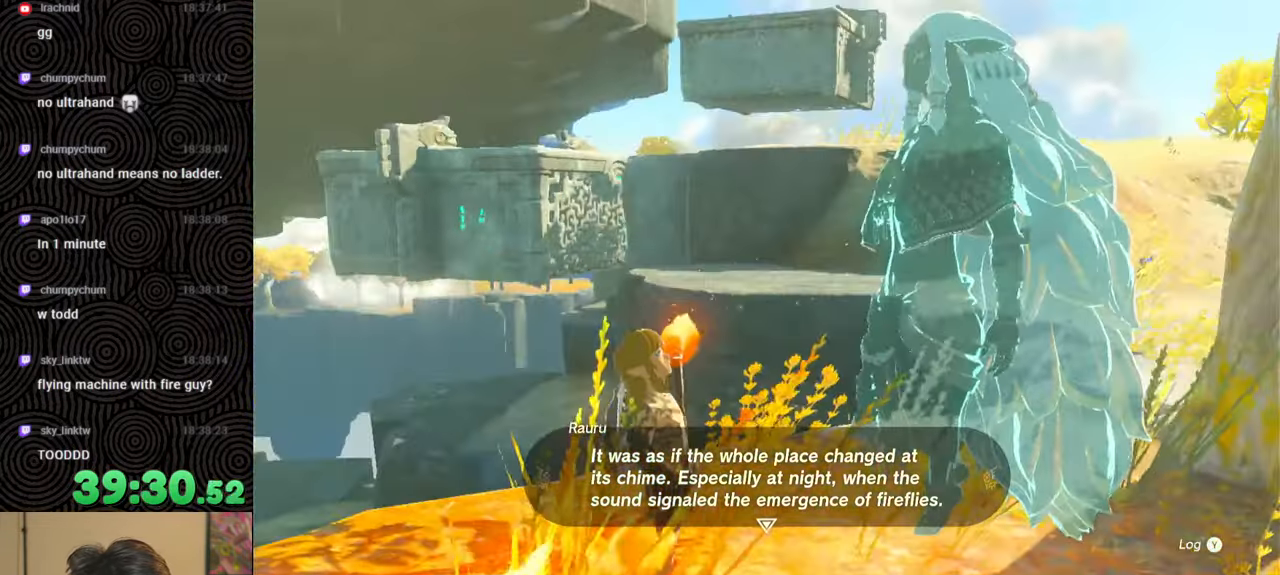
{"buttons": [], "left_stick": "center", "right_stick": "right", "events": [[217, "right_stick", "right"]]}
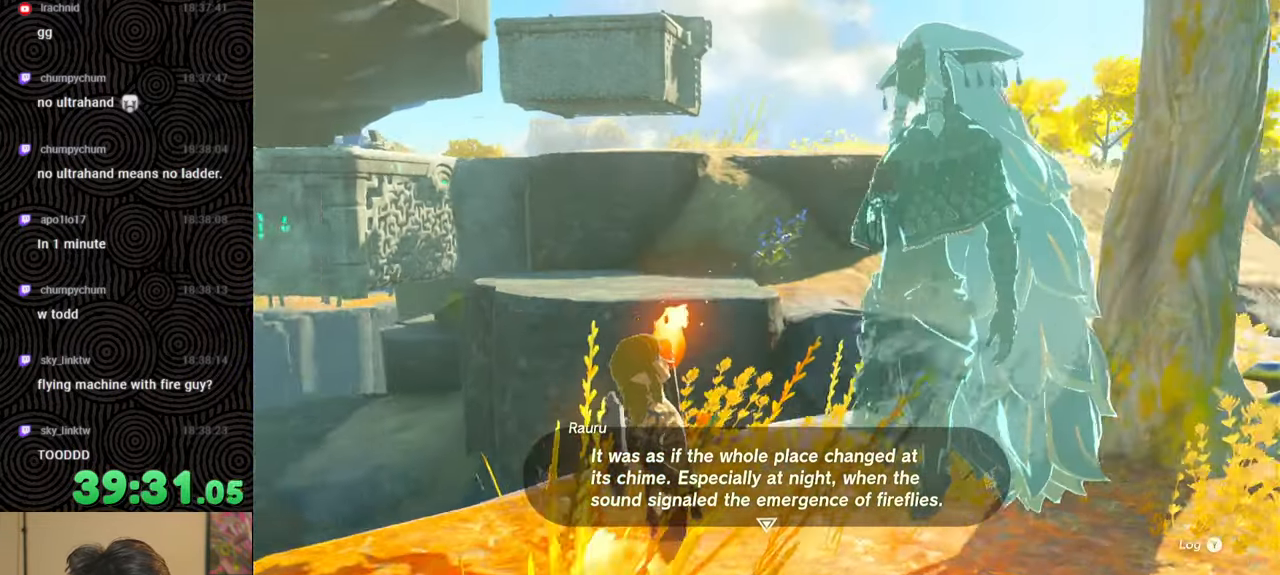
{"buttons": [], "left_stick": "center", "right_stick": "center", "events": [[267, "right_stick", "center"]]}
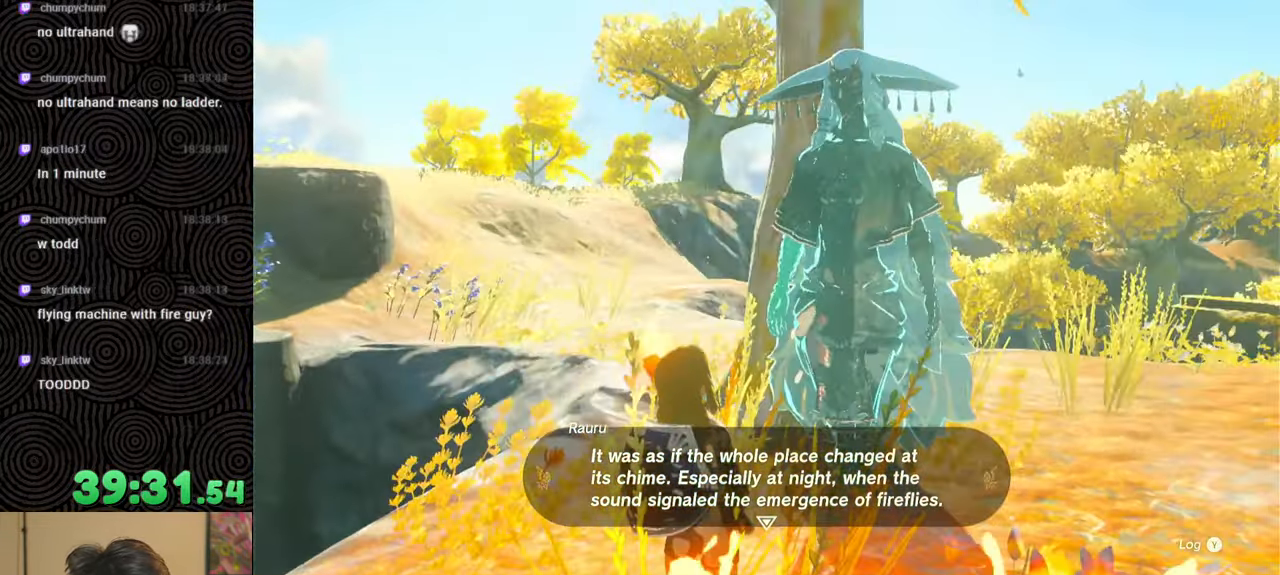
{"buttons": [], "left_stick": "center", "right_stick": "right", "events": [[50, "right_stick", "right"]]}
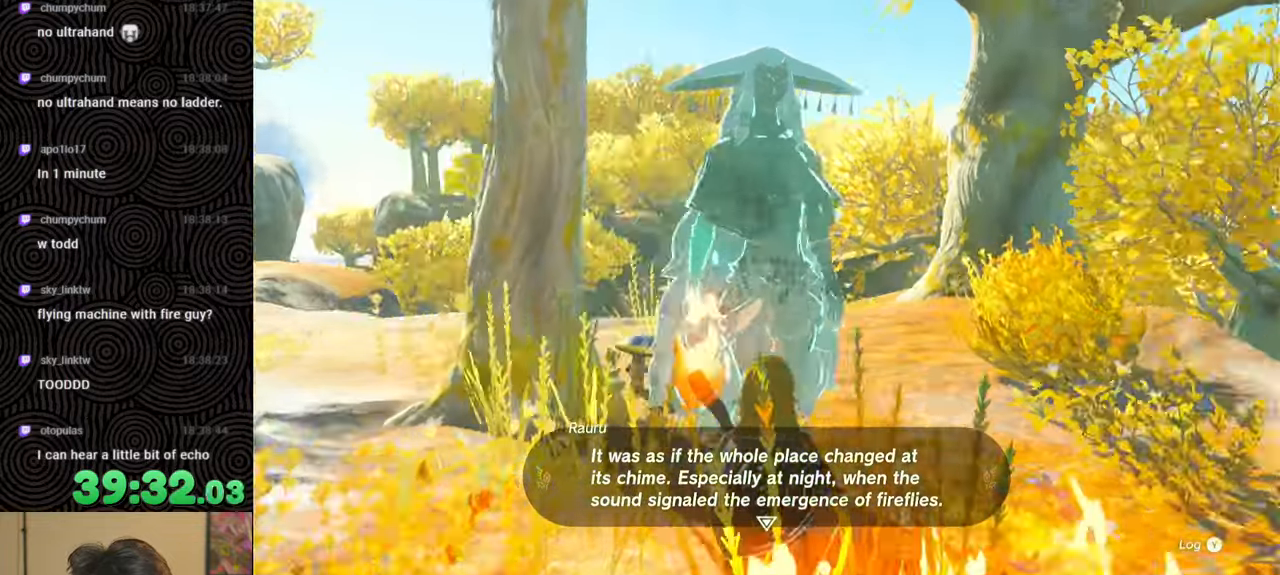
{"buttons": [], "left_stick": "center", "right_stick": "right", "events": [[84, "right_stick", "center"], [300, "right_stick", "right"]]}
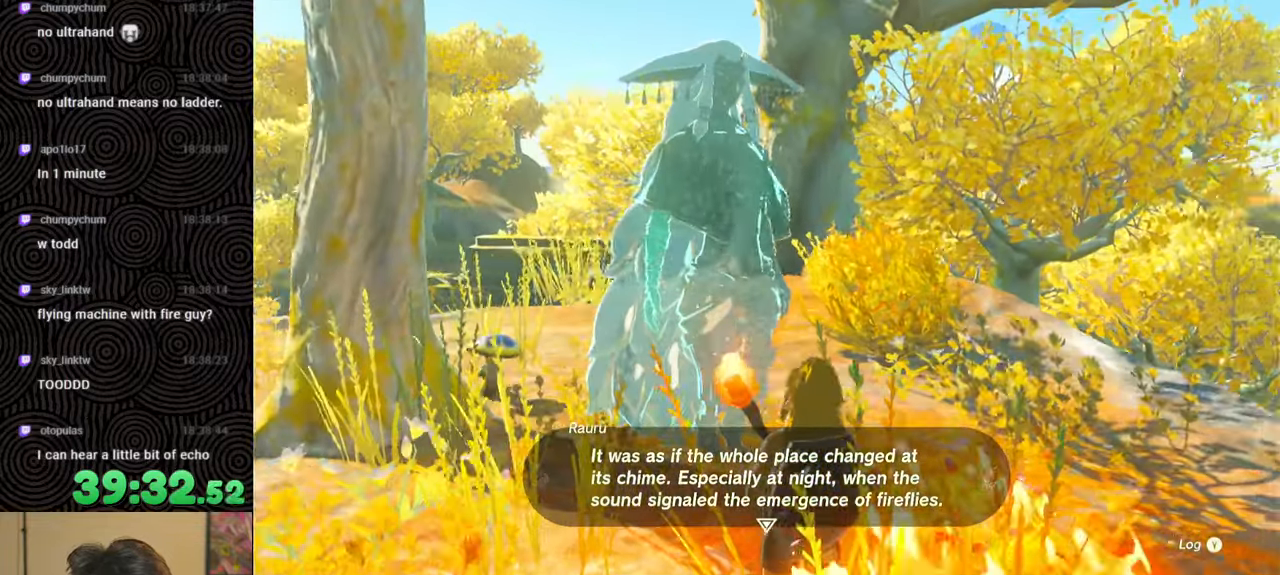
{"buttons": [], "left_stick": "center", "right_stick": "center", "events": [[167, "right_stick", "center"]]}
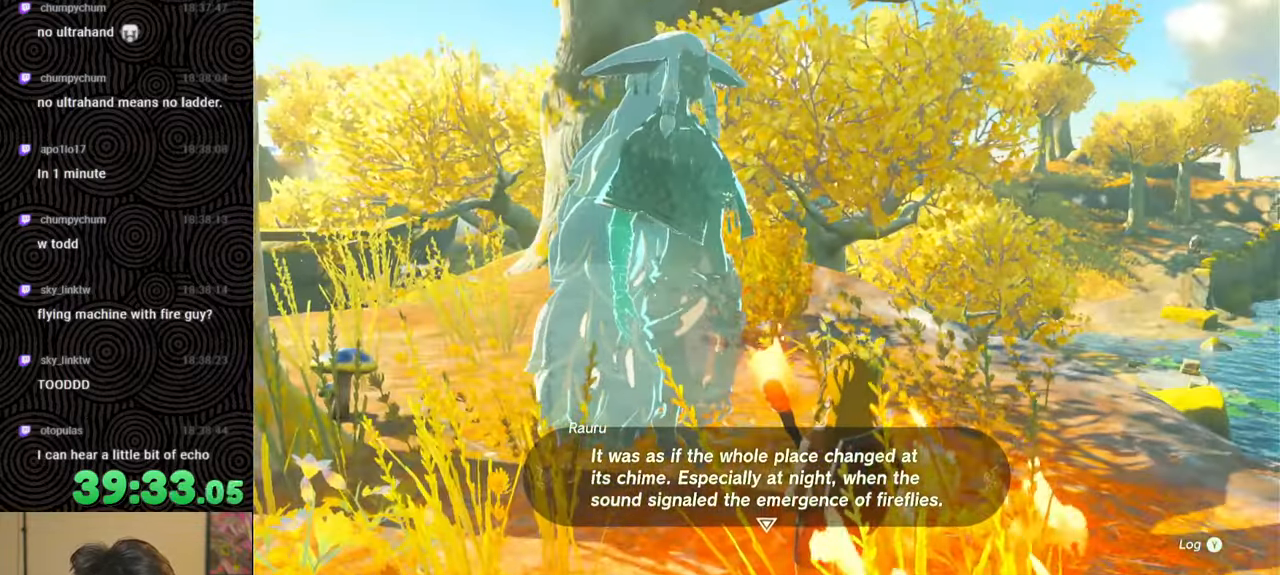
{"buttons": [], "left_stick": "center", "right_stick": "right", "events": [[467, "right_stick", "right"]]}
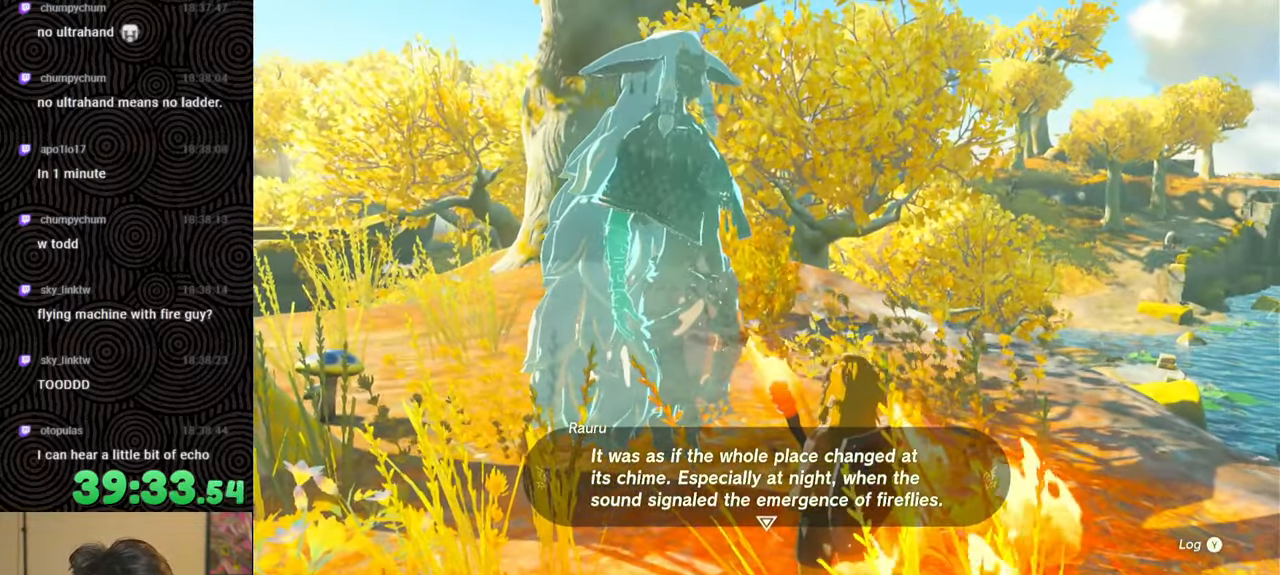
{"buttons": [], "left_stick": "center", "right_stick": "right", "events": []}
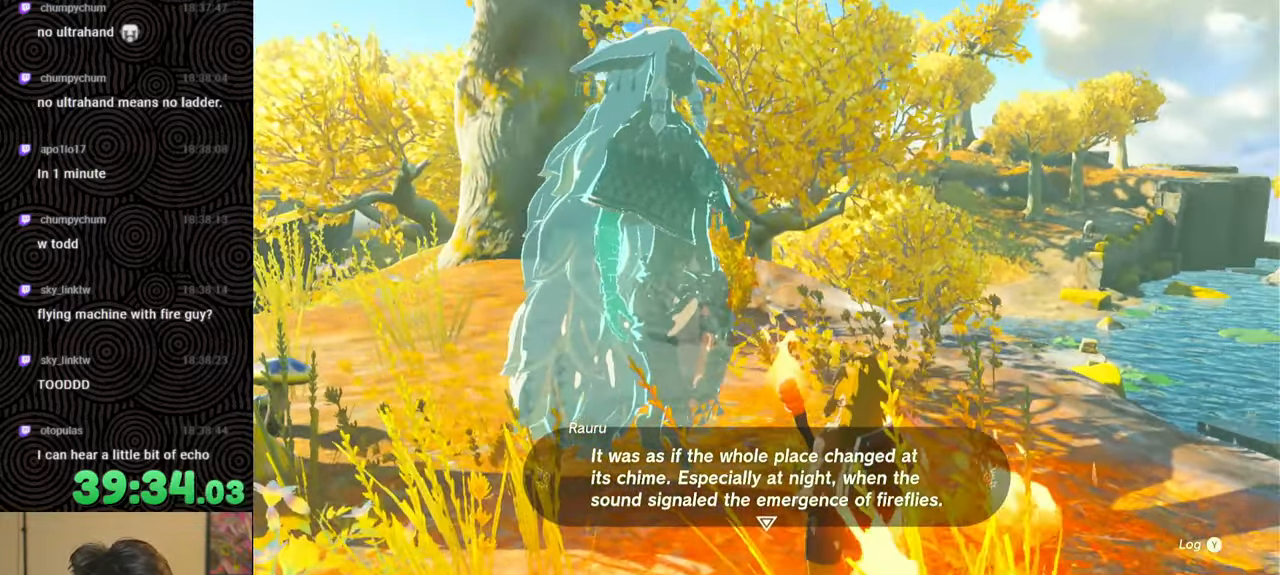
{"buttons": [], "left_stick": "center", "right_stick": "right", "events": []}
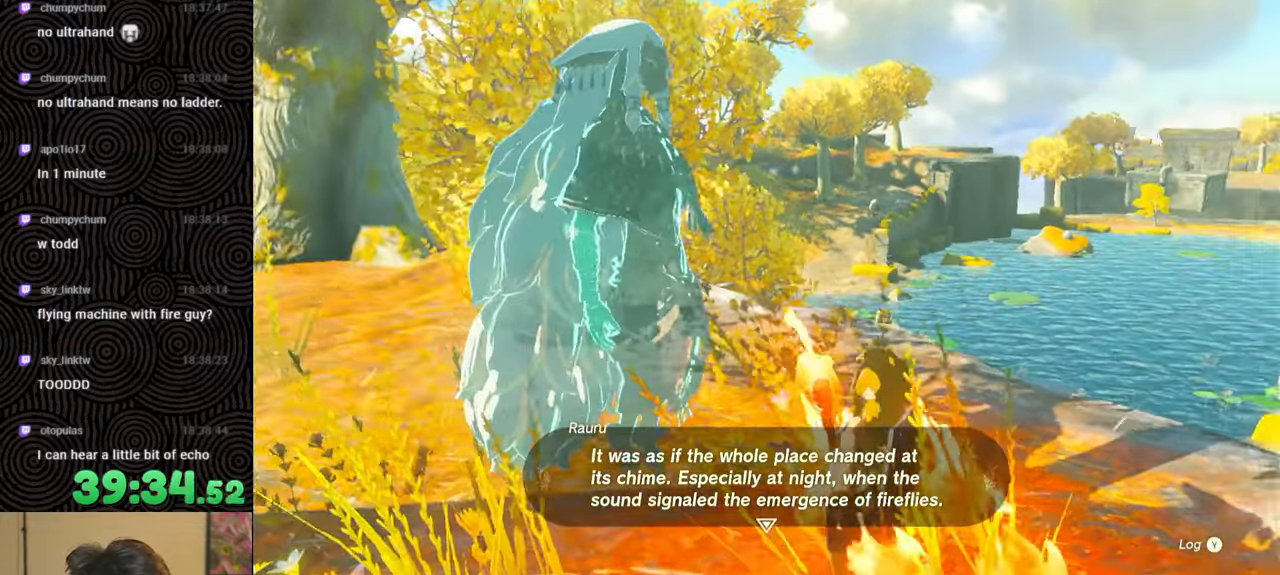
{"buttons": [], "left_stick": "left", "right_stick": "right", "events": [[300, "left_stick", "left"]]}
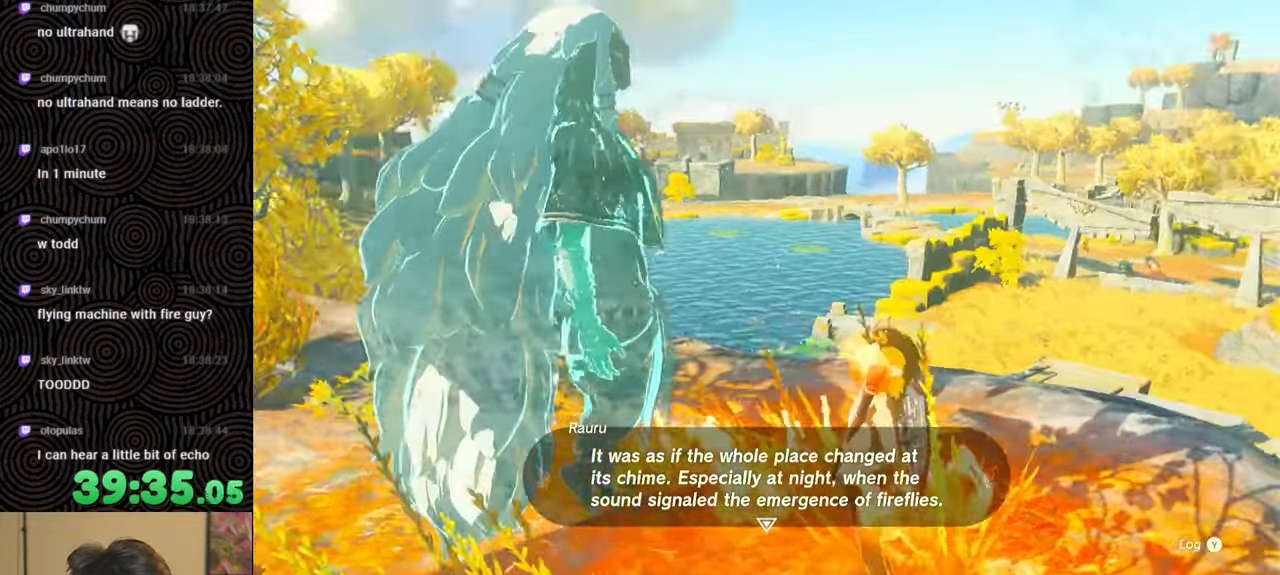
{"buttons": [], "left_stick": "left", "right_stick": "center", "events": [[184, "B", "down"], [217, "right_stick", "center"], [284, "B", "up"]]}
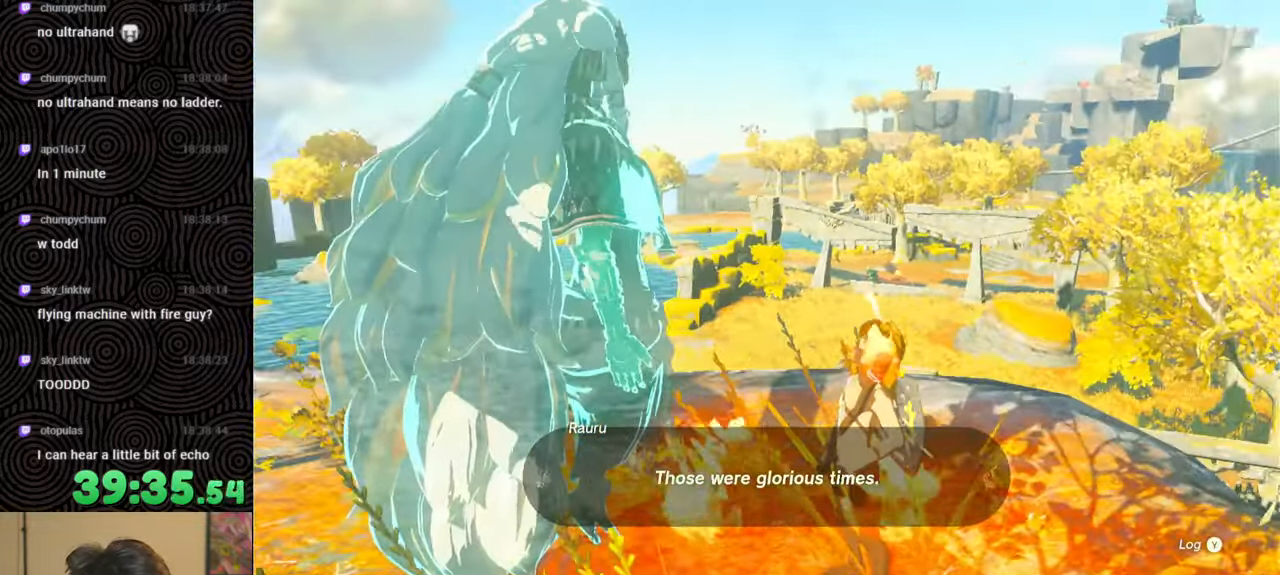
{"buttons": [], "left_stick": "down-left", "right_stick": "center", "events": [[134, "left_stick", "down-left"]]}
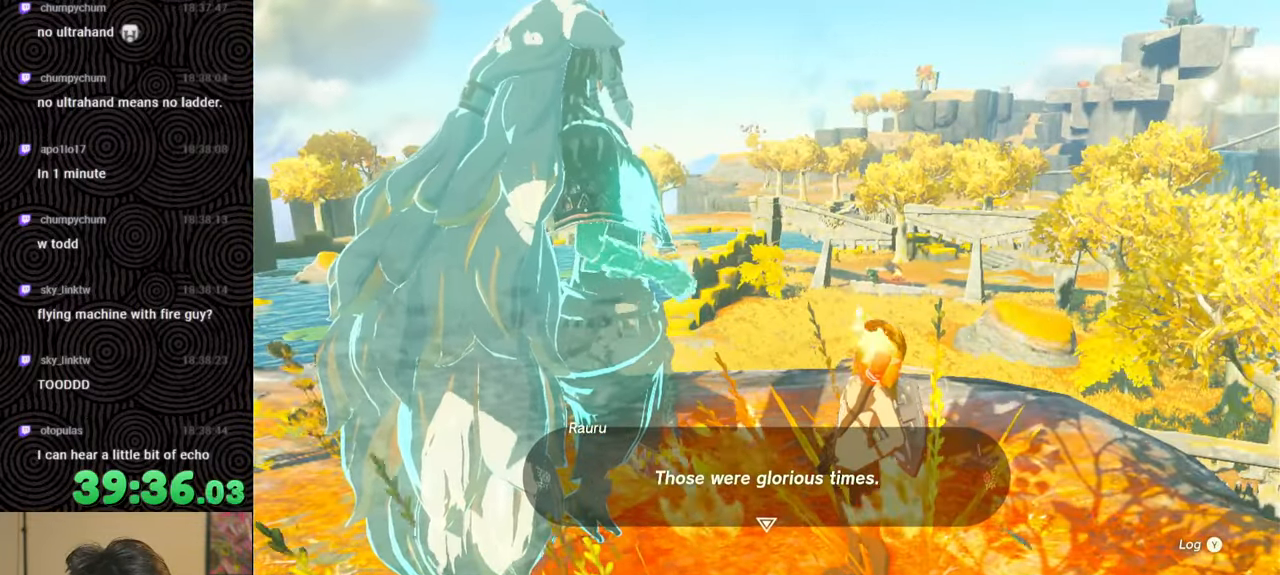
{"buttons": [], "left_stick": "center", "right_stick": "left", "events": [[84, "B", "down"], [117, "right_stick", "left"], [184, "B", "up"], [367, "left_stick", "center"]]}
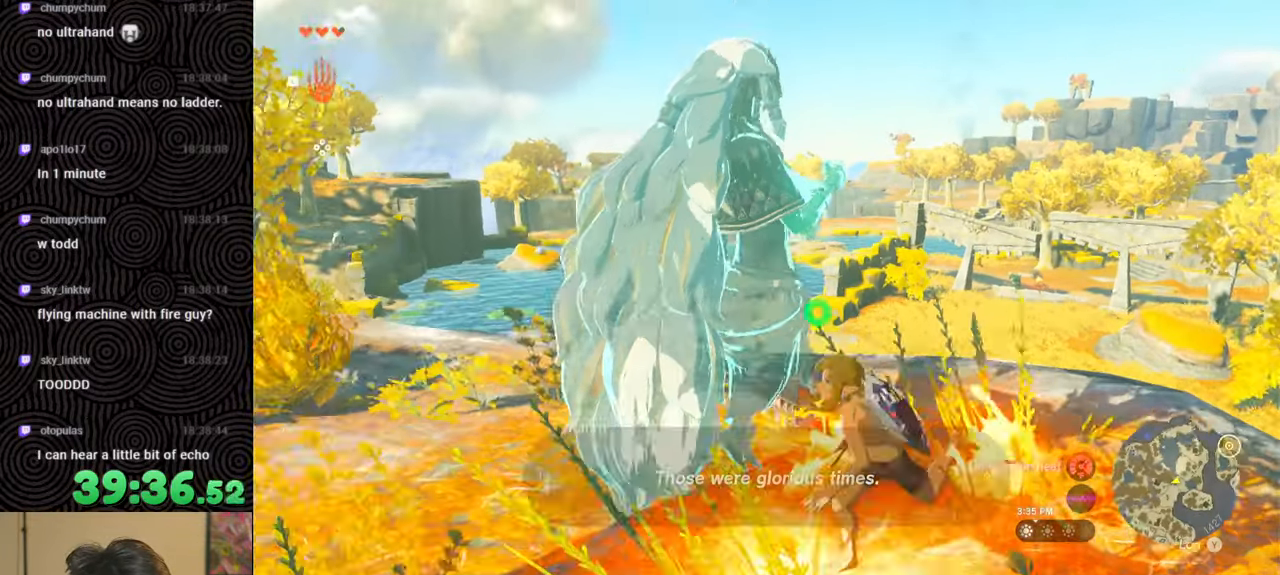
{"buttons": [], "left_stick": "down", "right_stick": "center", "events": [[417, "left_stick", "down"], [450, "right_stick", "center"]]}
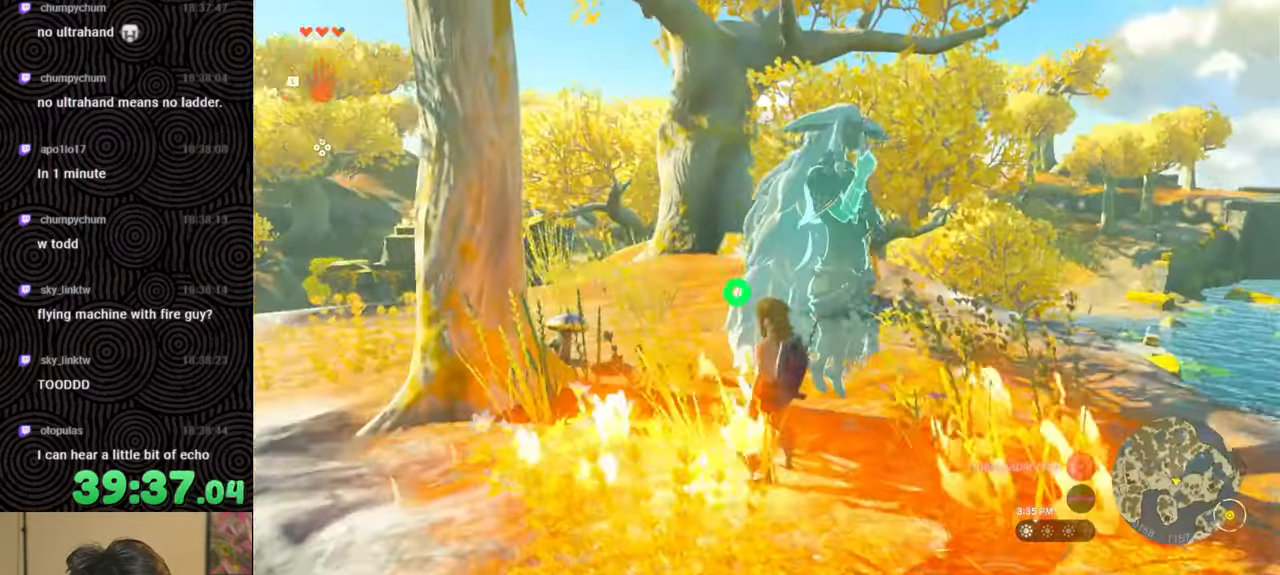
{"buttons": [], "left_stick": "left", "right_stick": "down-left", "events": [[117, "left_stick", "down-left"], [467, "left_stick", "left"], [500, "right_stick", "down-left"]]}
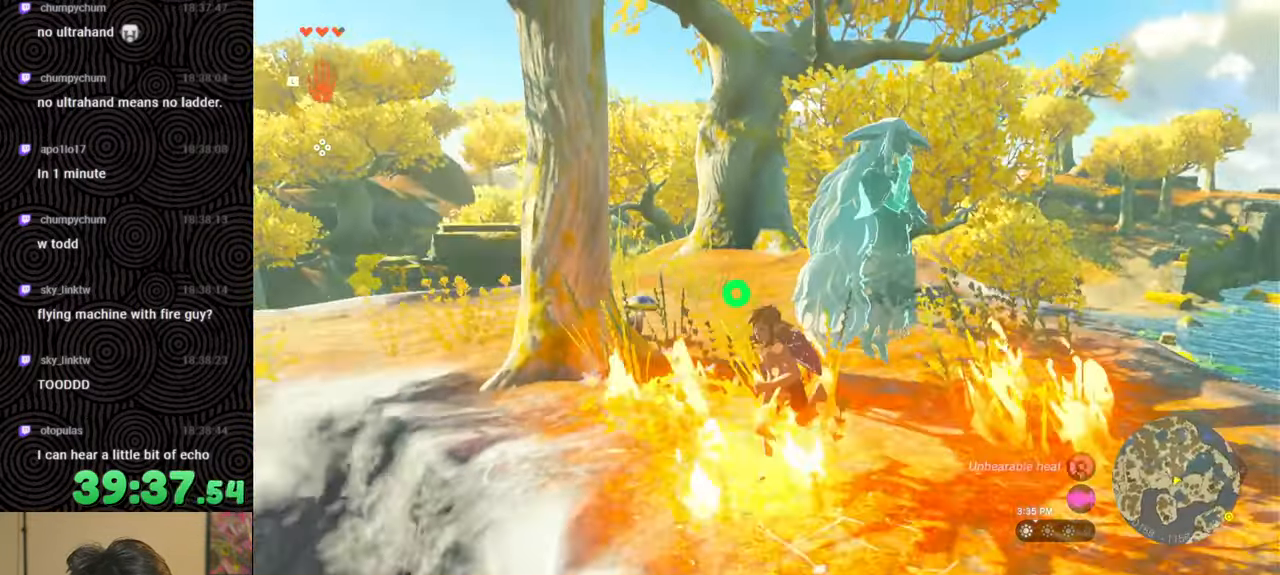
{"buttons": ["B"], "left_stick": "up-left", "right_stick": "down-left", "events": [[67, "left_stick", "up-left"], [417, "B", "down"]]}
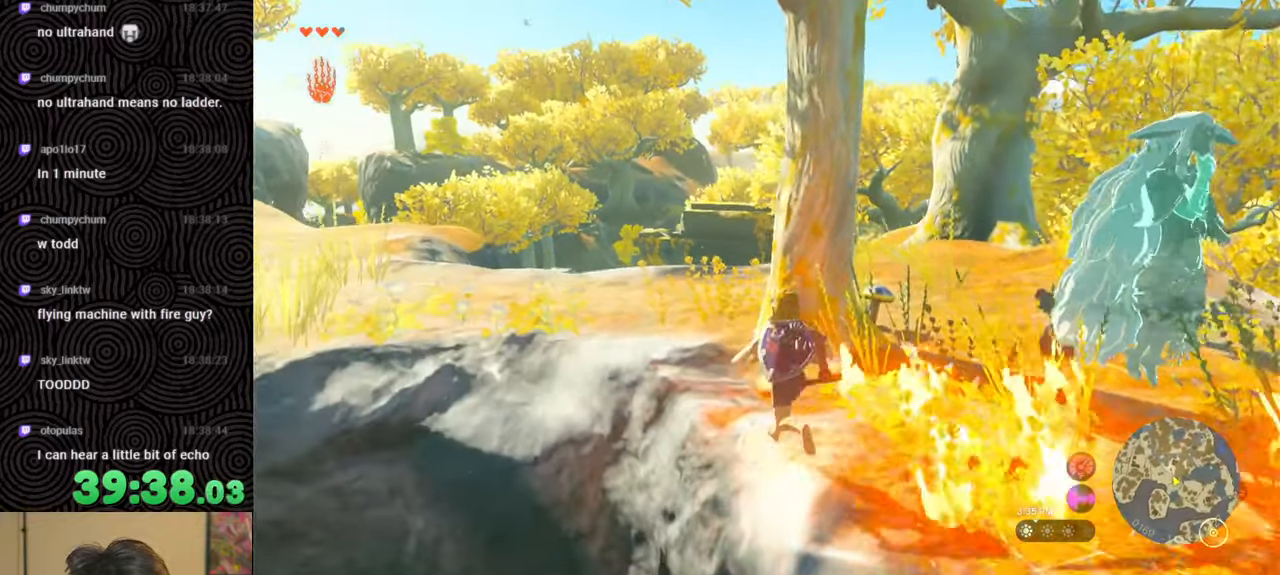
{"buttons": ["B"], "left_stick": "up-left", "right_stick": "left", "events": [[250, "right_stick", "left"]]}
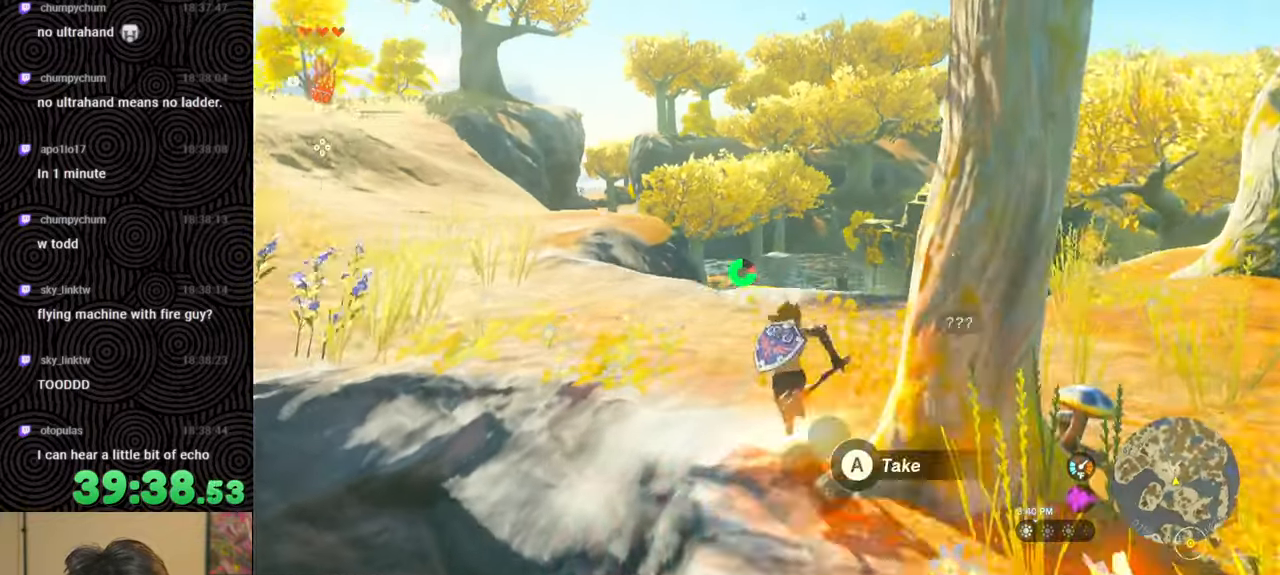
{"buttons": ["B"], "left_stick": "up-left", "right_stick": "left", "events": []}
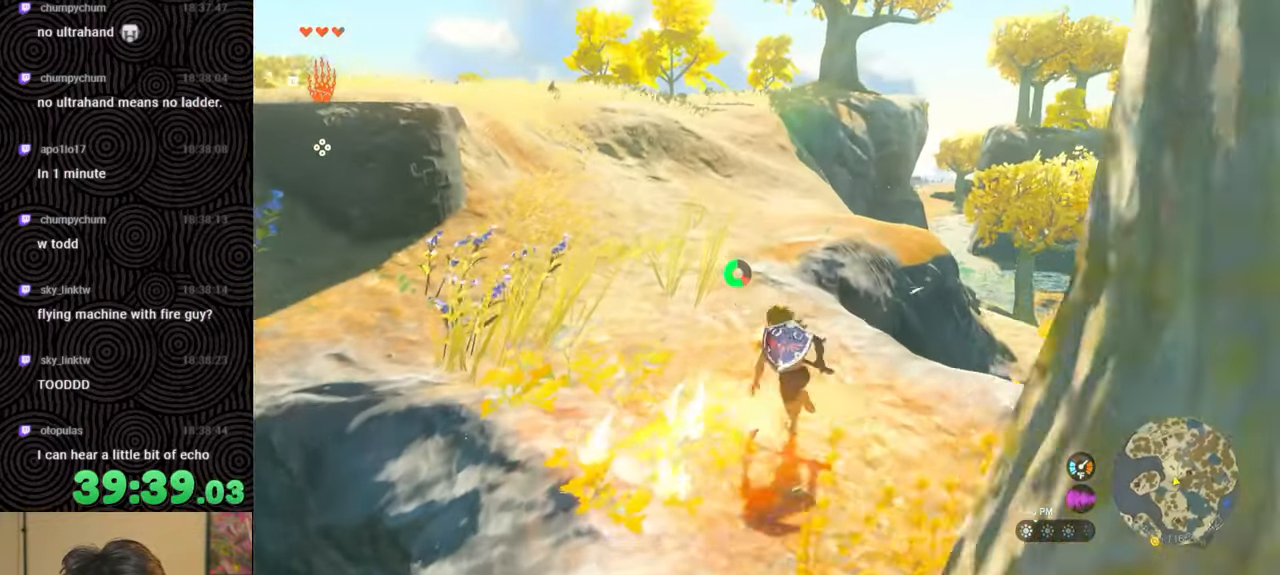
{"buttons": ["B"], "left_stick": "up-left", "right_stick": "center", "events": [[367, "right_stick", "center"]]}